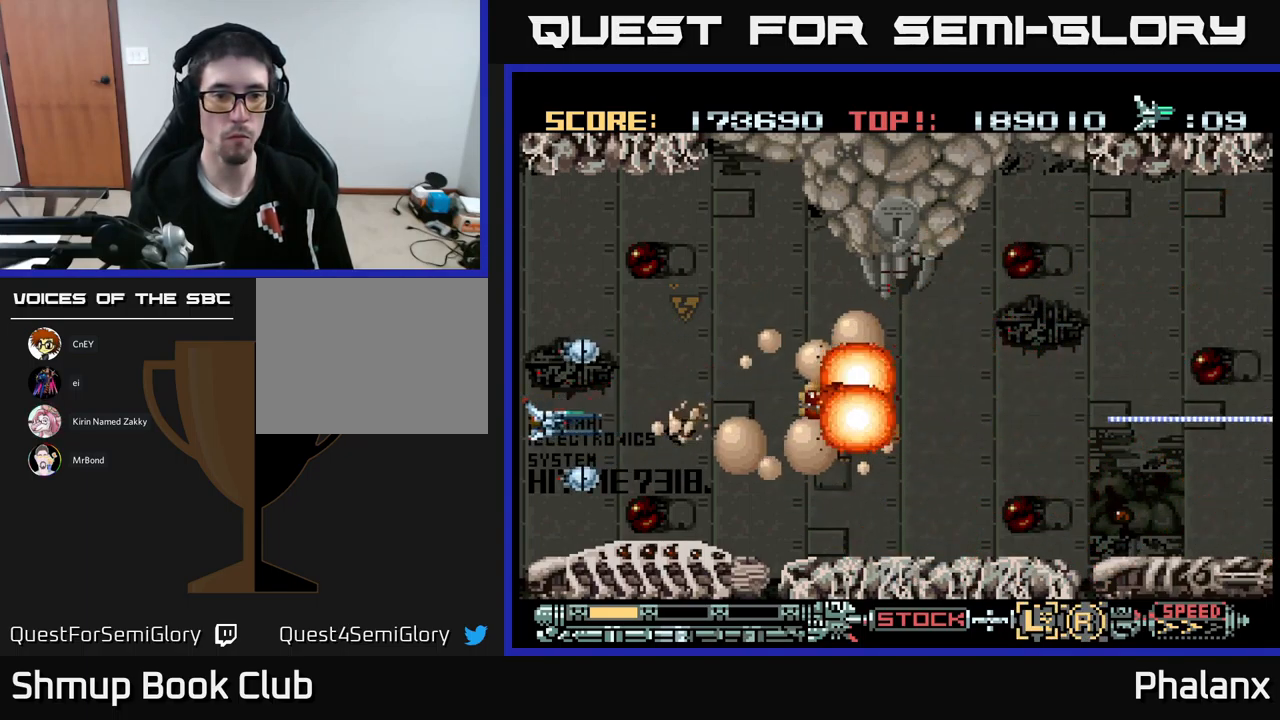
Gameplay with a controller (Xbox layout); each line is a JSON object with the inputs held at the frame after it. "events" lists button and stick changes between this image and that frame as [ms after this image, input, new state], when the widget could be followed in between. Not read: left_stick right_stick.
{"buttons": ["A"], "events": [[83, "DPAD_DOWN", "down"], [83, "DPAD_LEFT", "down"], [117, "DPAD_DOWN", "up"], [167, "DPAD_UP", "down"], [283, "DPAD_LEFT", "up"], [499, "DPAD_UP", "up"]]}
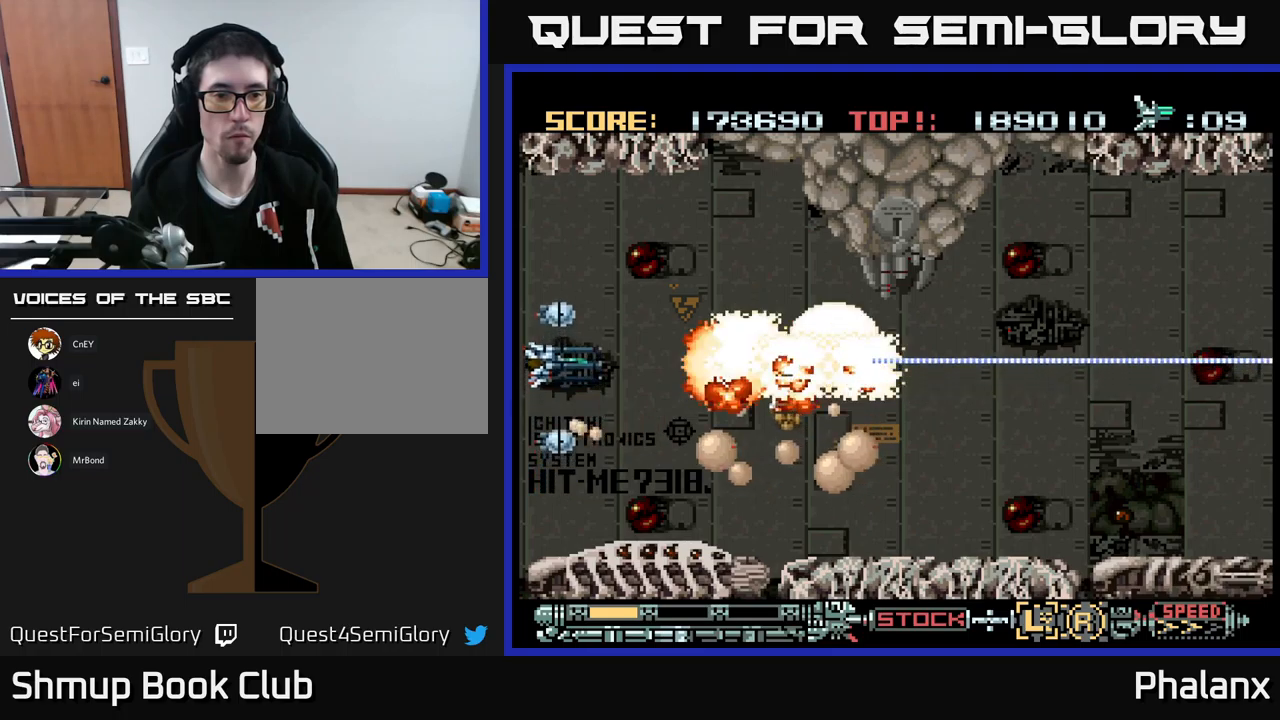
{"buttons": ["A", "DPAD_UP"], "events": [[17, "DPAD_RIGHT", "down"], [150, "DPAD_UP", "down"], [167, "DPAD_RIGHT", "up"], [283, "X", "down"], [317, "DPAD_RIGHT", "down"], [317, "DPAD_UP", "up"], [367, "DPAD_UP", "down"], [383, "X", "up"], [483, "DPAD_RIGHT", "up"]]}
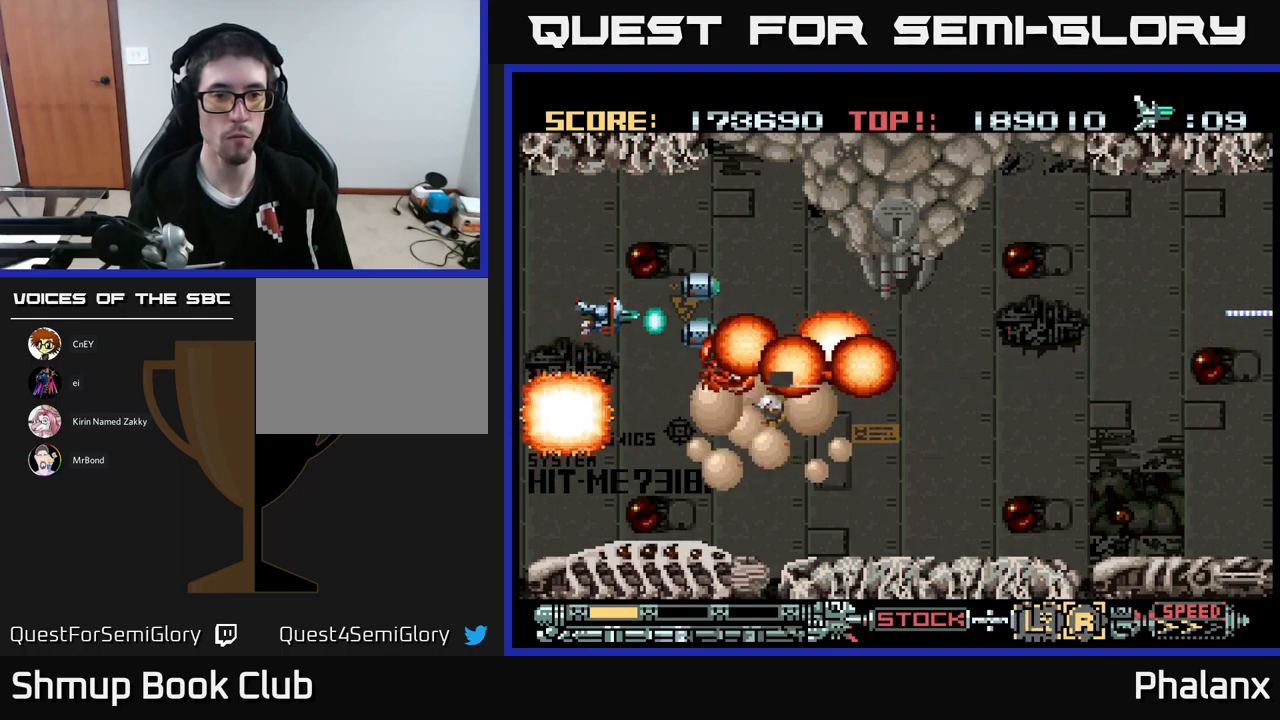
{"buttons": ["A", "DPAD_DOWN"], "events": [[83, "DPAD_UP", "up"], [150, "DPAD_DOWN", "down"], [167, "DPAD_LEFT", "down"], [400, "DPAD_LEFT", "up"]]}
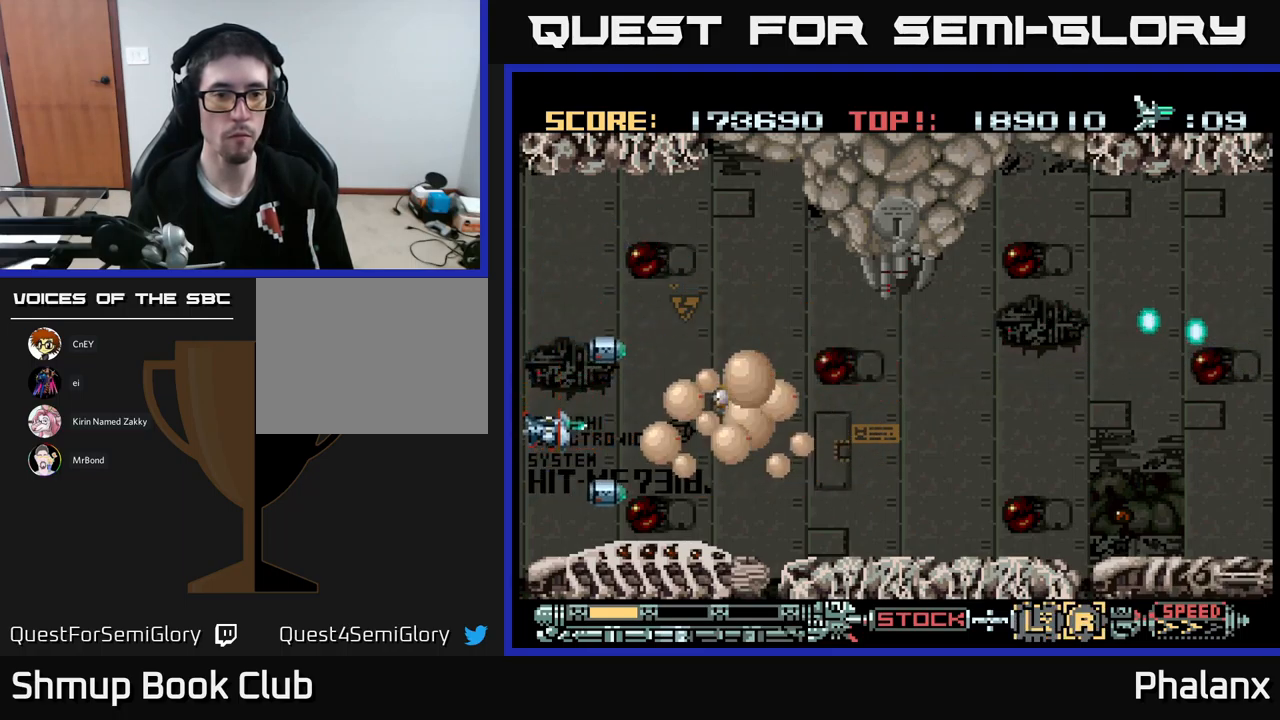
{"buttons": ["A", "DPAD_UP", "DPAD_LEFT"], "events": [[67, "DPAD_DOWN", "up"], [217, "DPAD_UP", "down"], [283, "DPAD_LEFT", "down"], [283, "DPAD_UP", "up"], [300, "DPAD_LEFT", "up"], [467, "DPAD_UP", "down"], [483, "DPAD_LEFT", "down"]]}
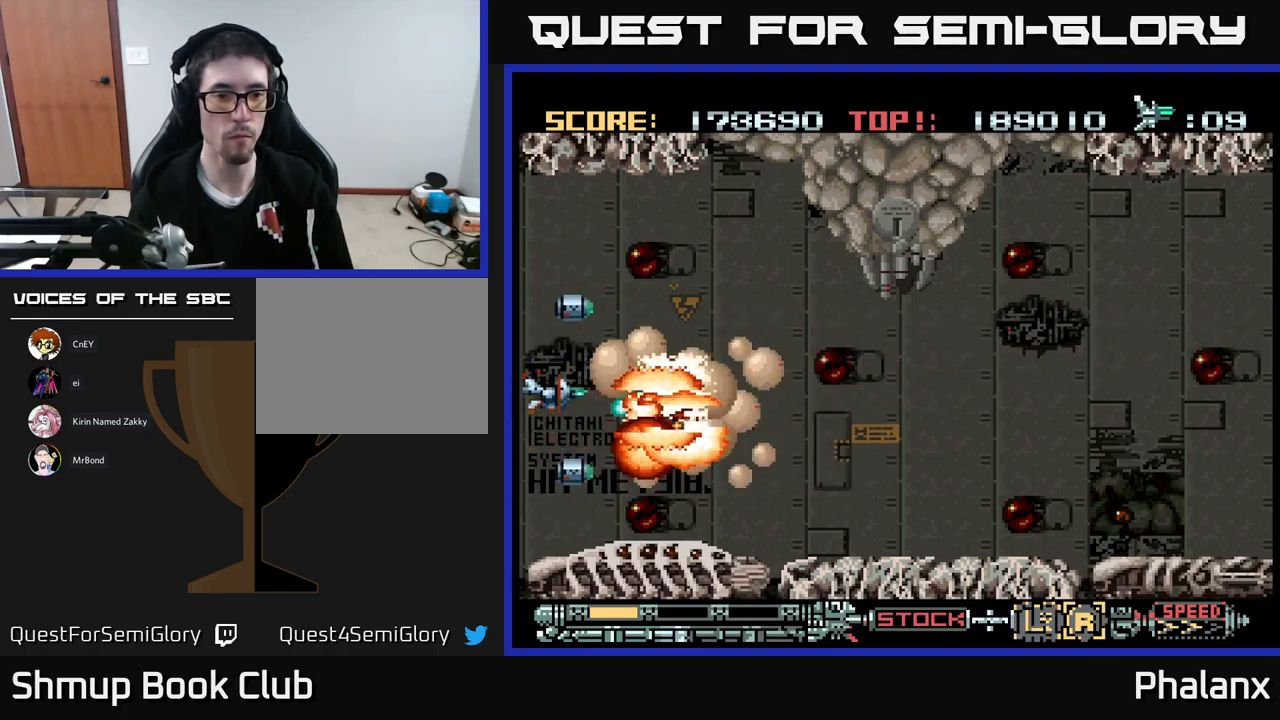
{"buttons": ["A", "DPAD_UP", "DPAD_RIGHT"], "events": [[67, "DPAD_LEFT", "up"], [417, "DPAD_RIGHT", "down"]]}
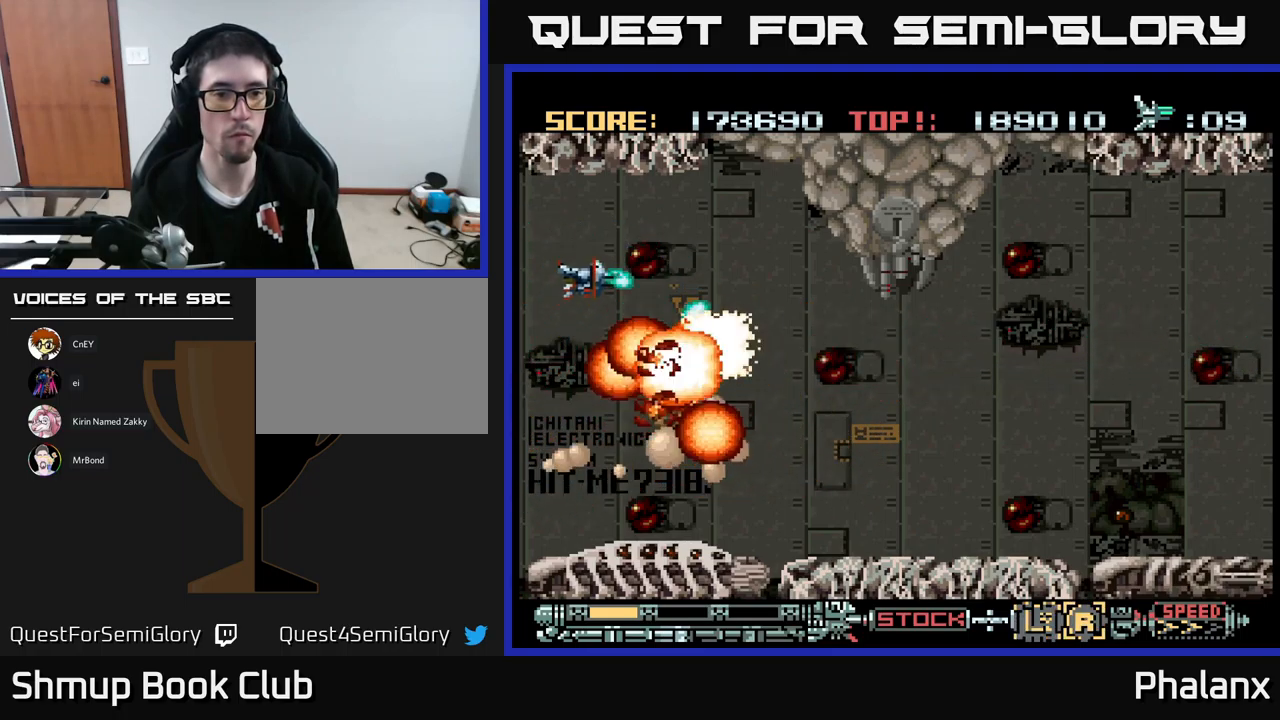
{"buttons": ["A", "DPAD_DOWN", "DPAD_RIGHT"], "events": [[250, "DPAD_UP", "up"], [483, "DPAD_DOWN", "down"]]}
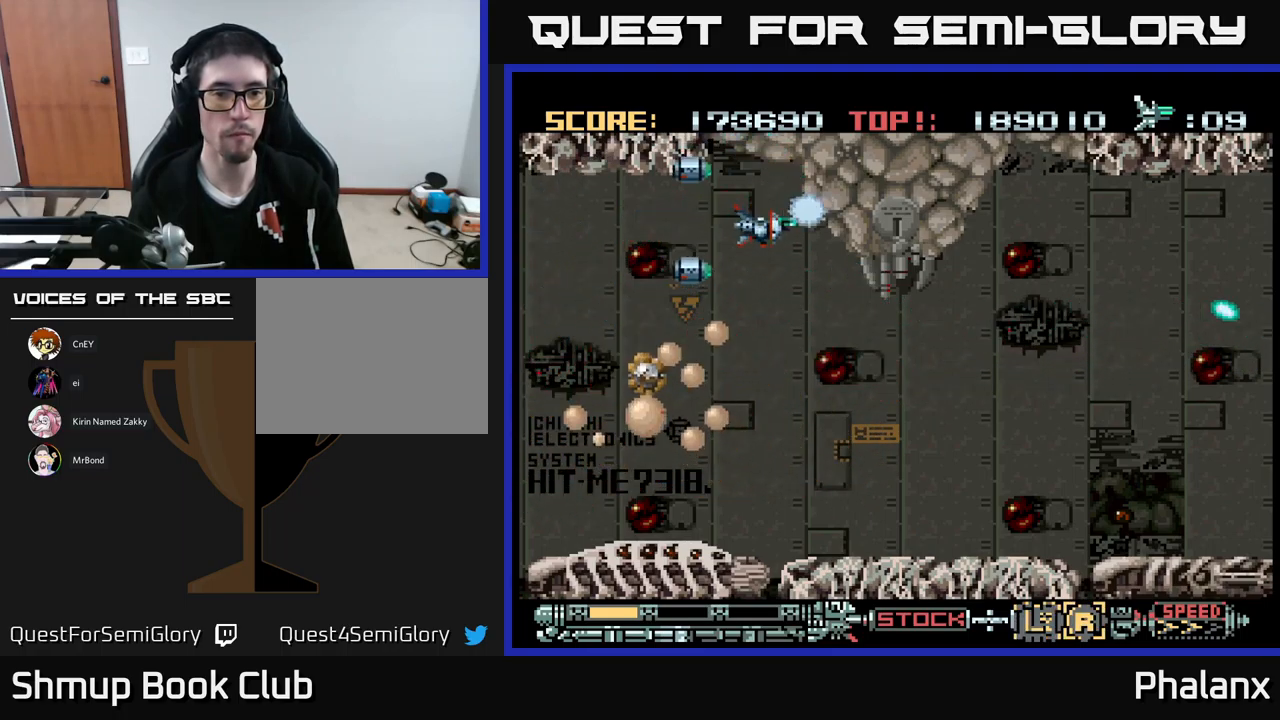
{"buttons": ["A", "DPAD_DOWN", "DPAD_RIGHT"], "events": [[233, "DPAD_RIGHT", "up"], [317, "DPAD_RIGHT", "down"]]}
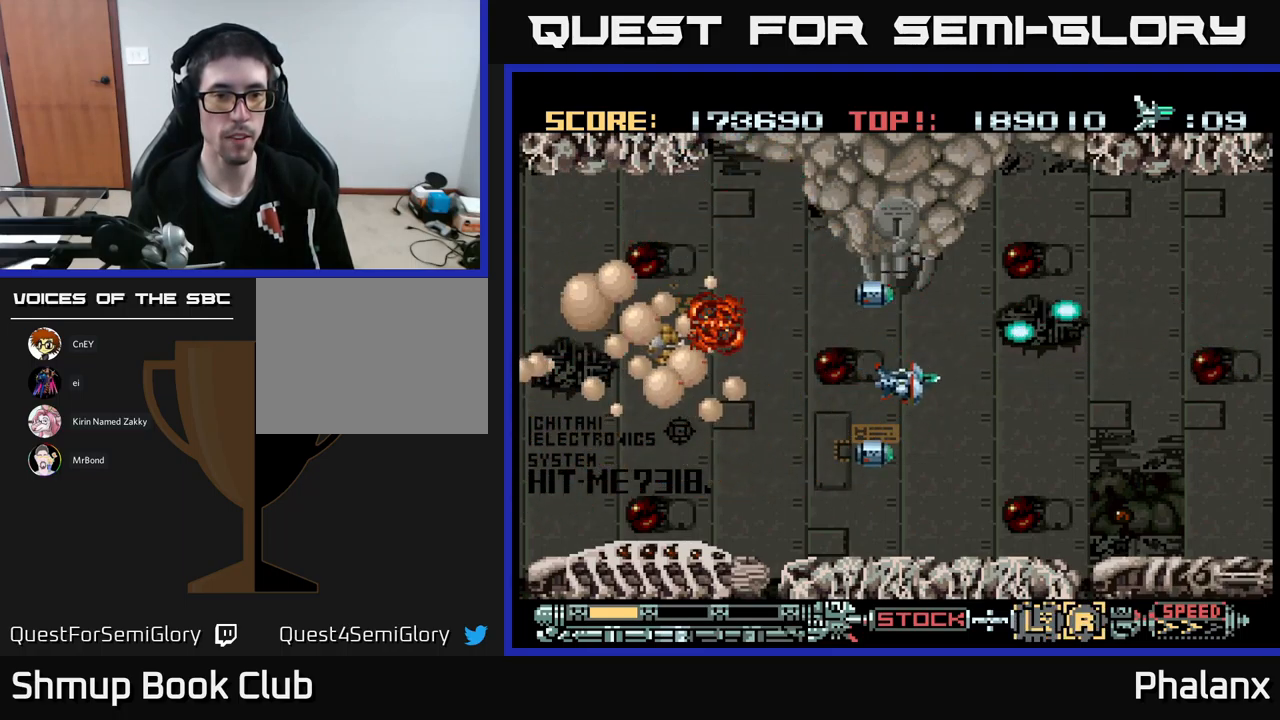
{"buttons": ["A", "DPAD_UP", "DPAD_RIGHT"], "events": [[67, "DPAD_DOWN", "up"], [300, "DPAD_UP", "down"]]}
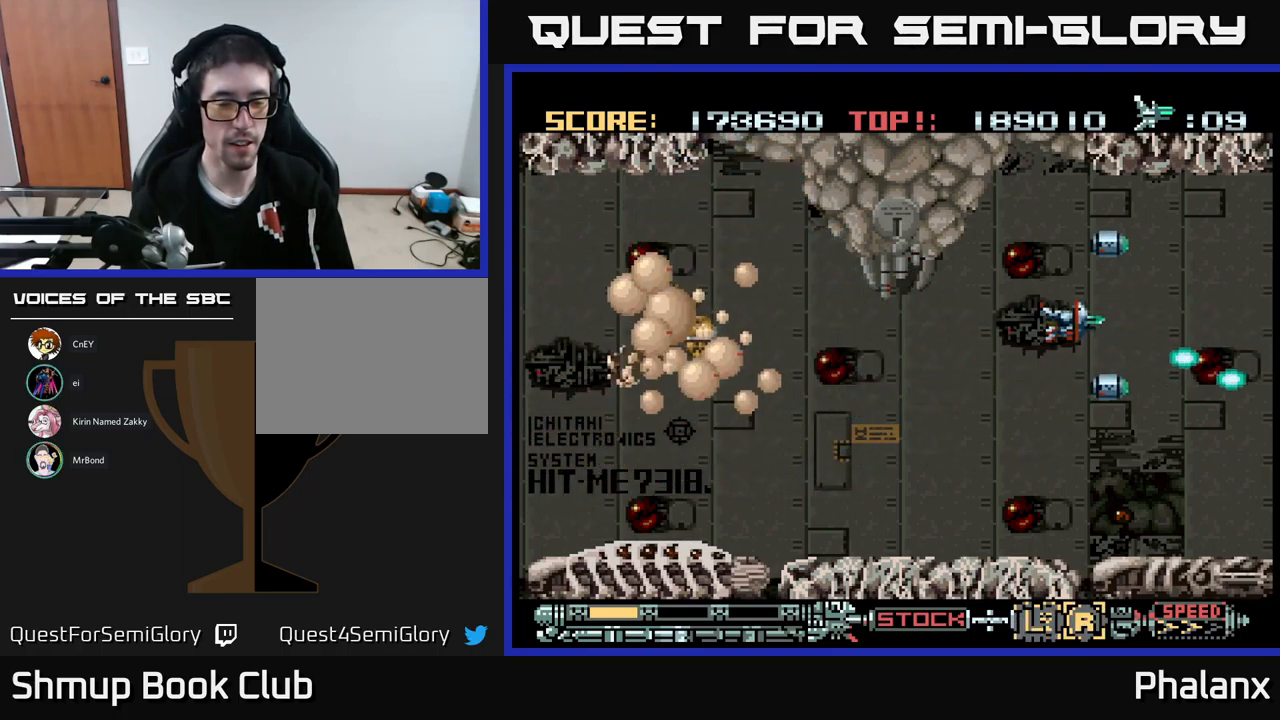
{"buttons": ["A"], "events": [[283, "DPAD_UP", "up"], [400, "DPAD_RIGHT", "up"]]}
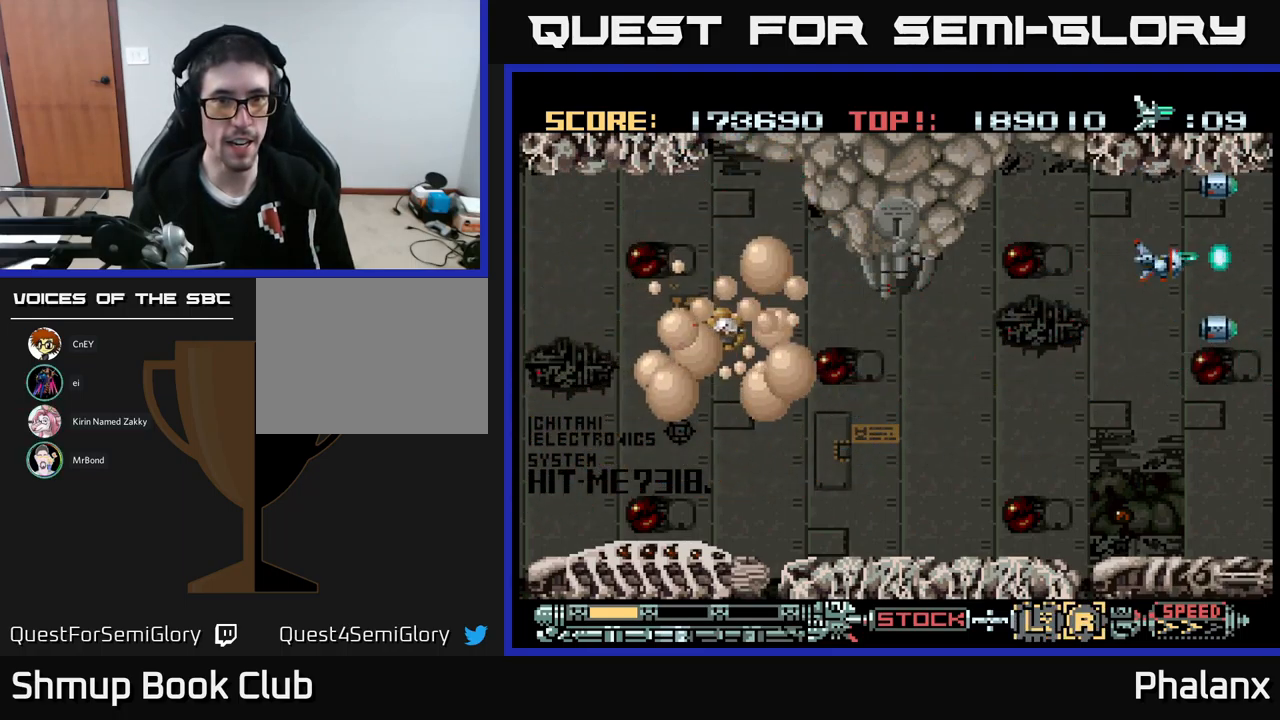
{"buttons": ["A"], "events": [[183, "DPAD_RIGHT", "down"], [350, "DPAD_RIGHT", "up"]]}
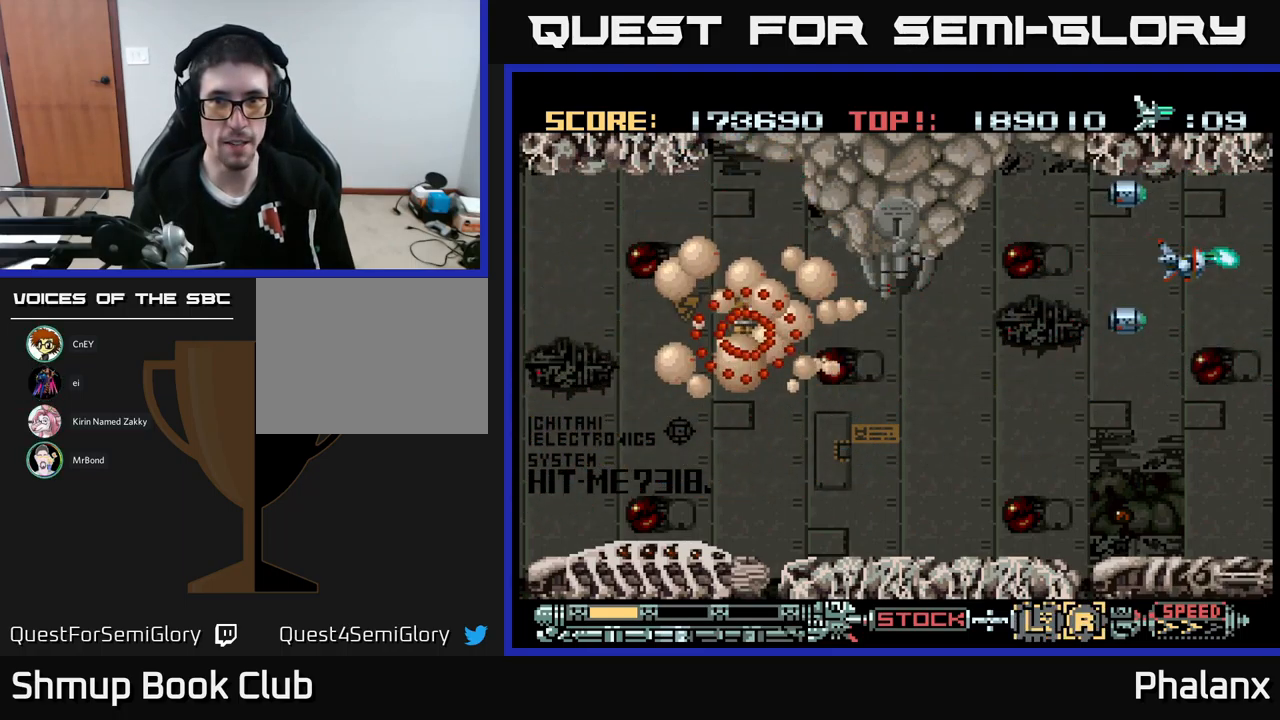
{"buttons": ["A"], "events": []}
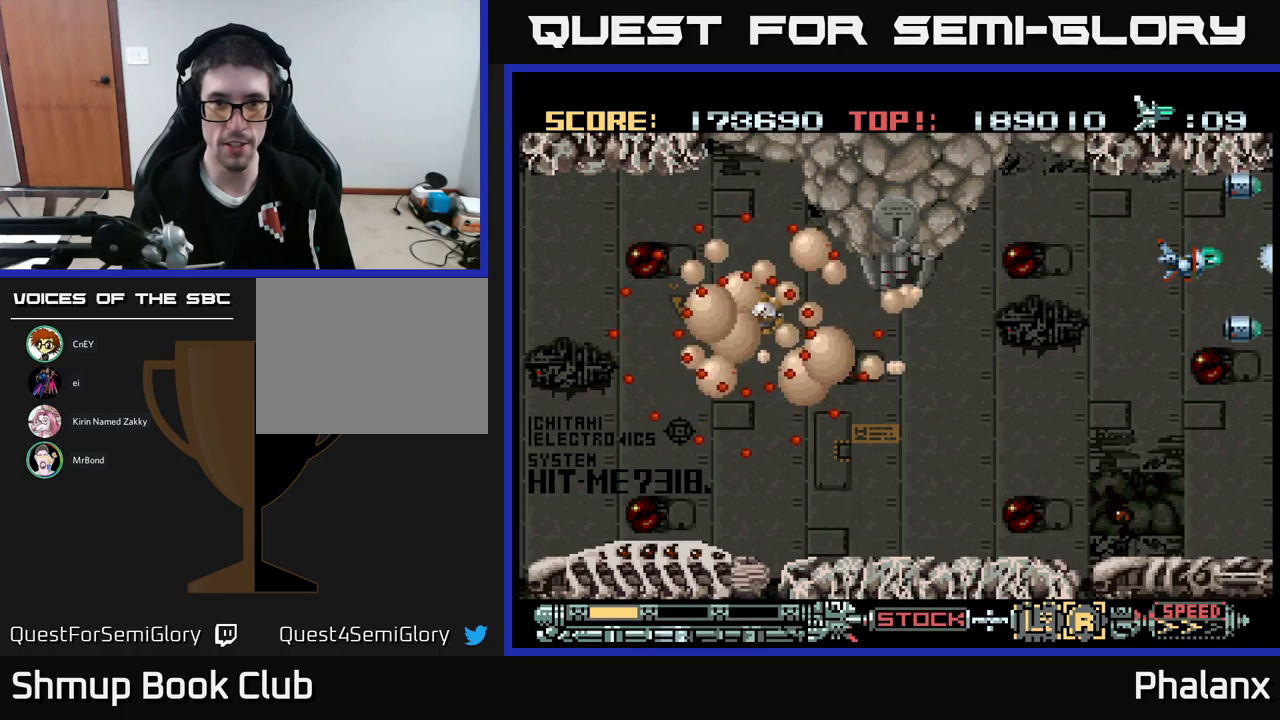
{"buttons": ["A"], "events": []}
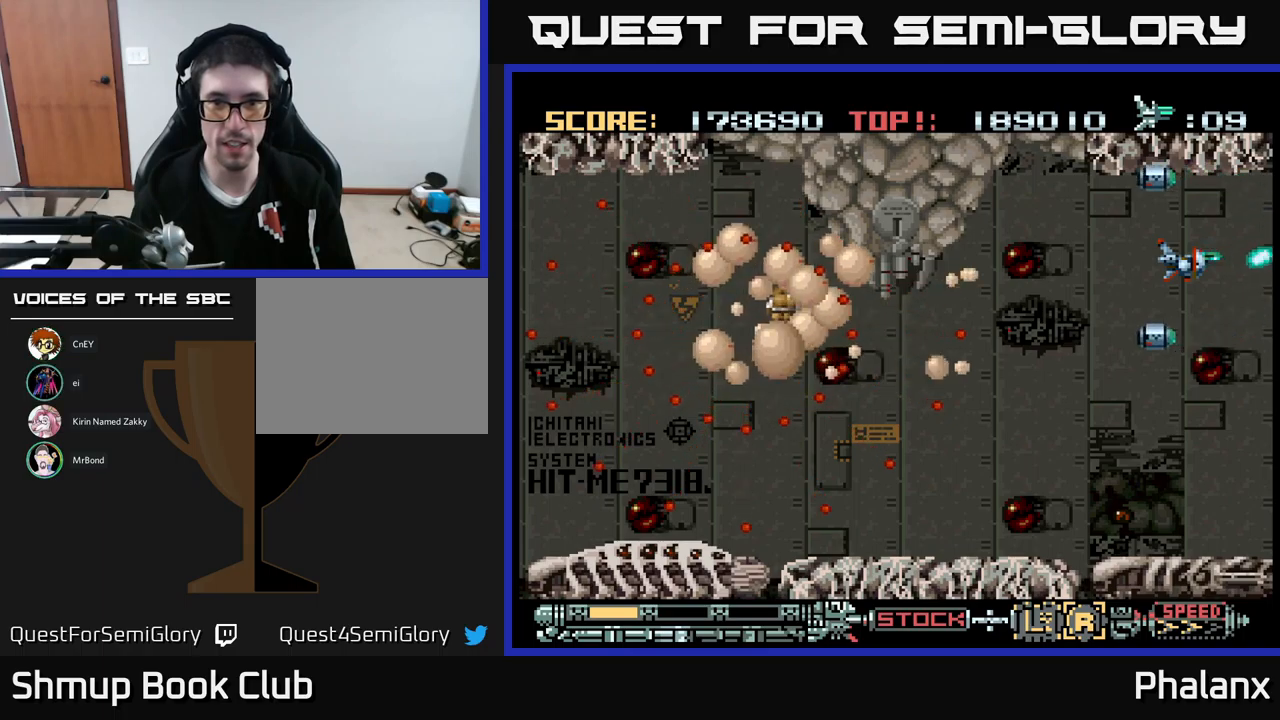
{"buttons": ["A", "DPAD_DOWN"], "events": [[400, "DPAD_DOWN", "down"]]}
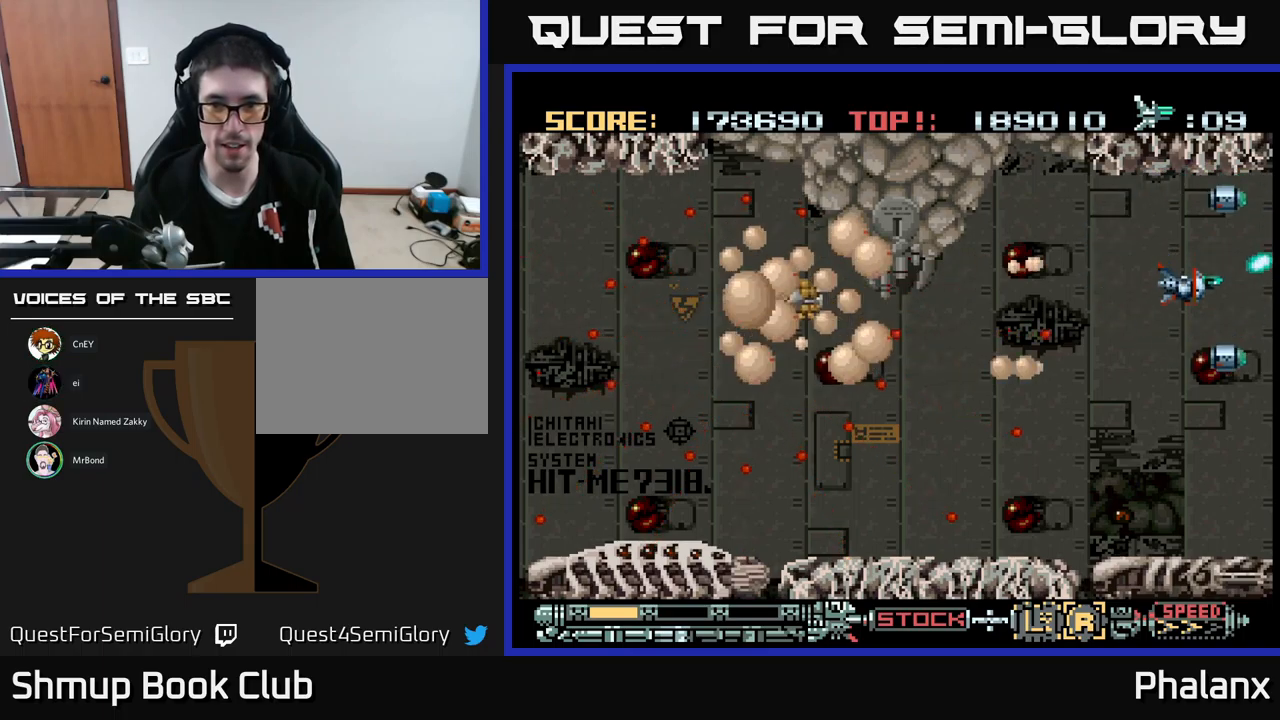
{"buttons": ["A", "DPAD_DOWN"], "events": []}
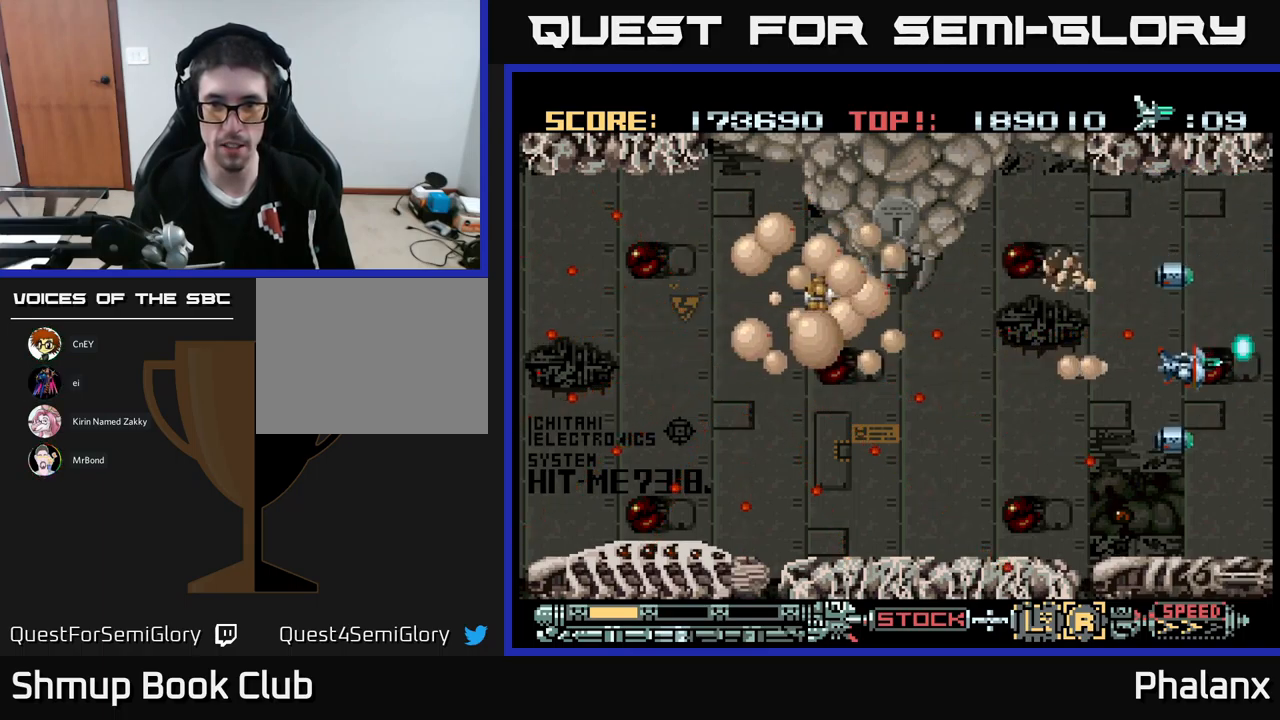
{"buttons": ["A", "DPAD_DOWN", "DPAD_LEFT"], "events": [[334, "DPAD_LEFT", "down"]]}
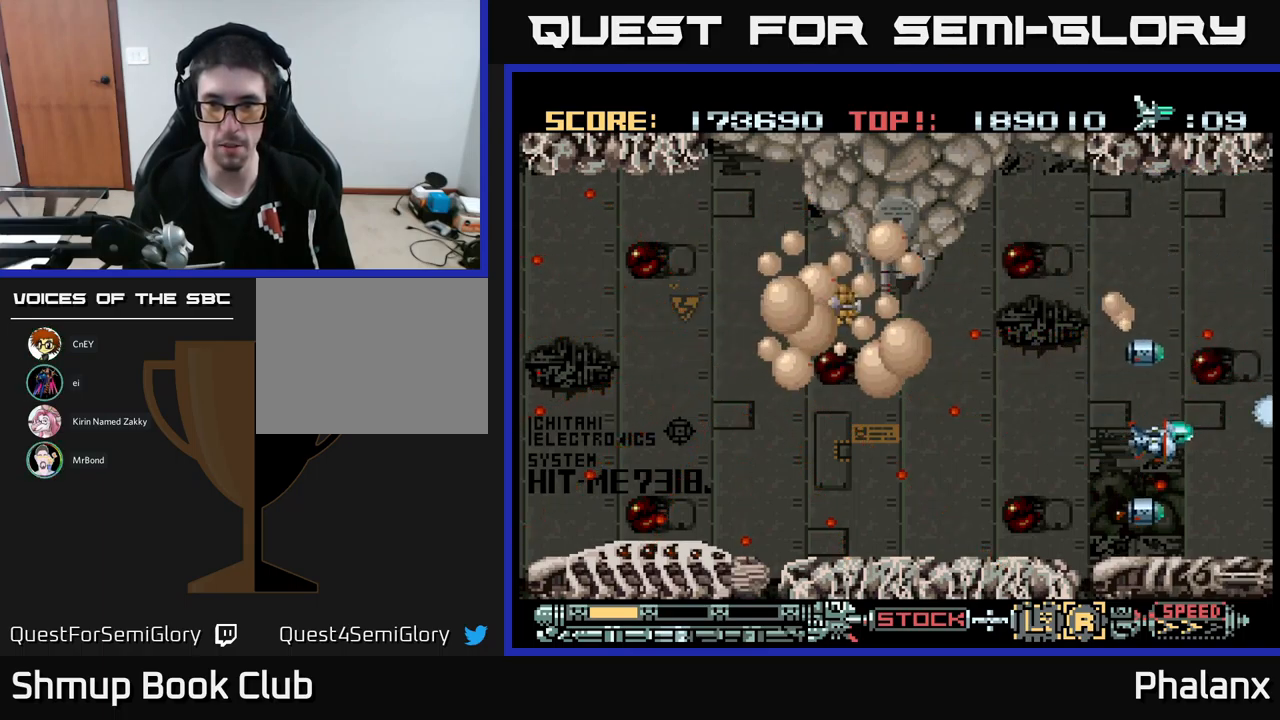
{"buttons": ["A"], "events": [[17, "DPAD_DOWN", "up"], [184, "DPAD_DOWN", "down"], [200, "DPAD_LEFT", "up"], [250, "DPAD_RIGHT", "down"], [384, "DPAD_RIGHT", "up"], [400, "DPAD_DOWN", "up"]]}
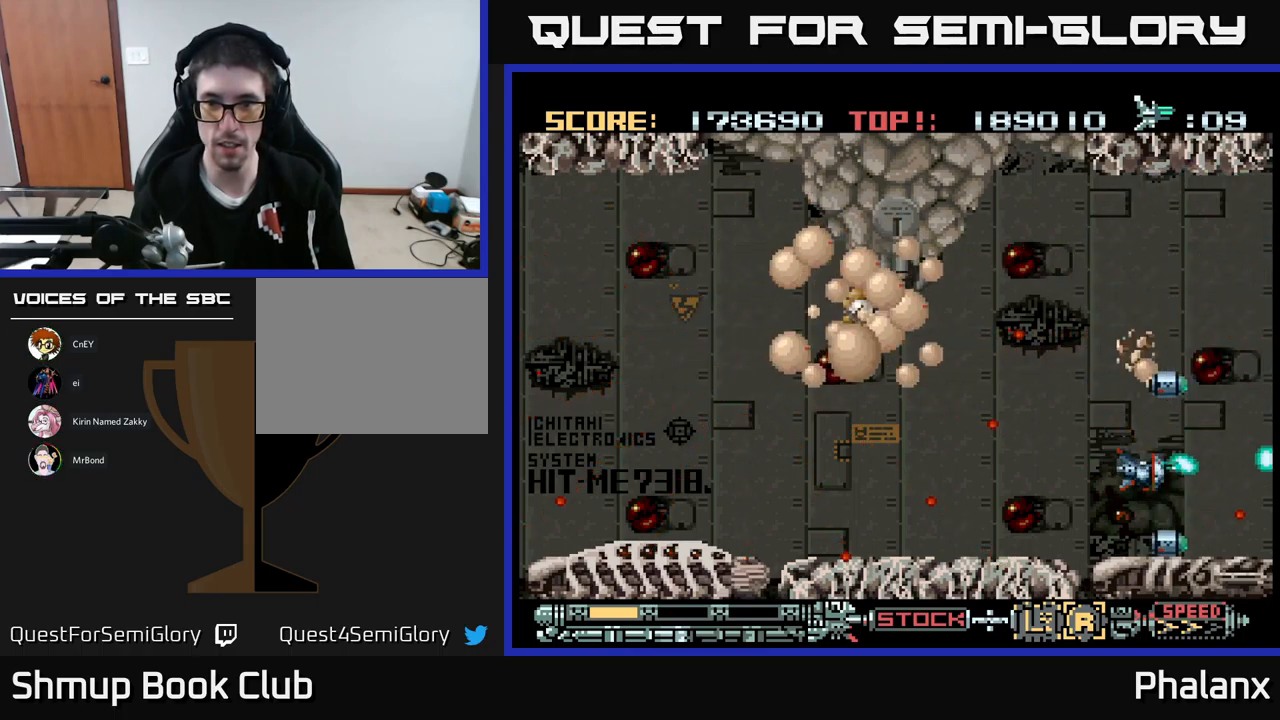
{"buttons": ["A", "DPAD_LEFT"], "events": [[384, "DPAD_DOWN", "down"], [434, "DPAD_LEFT", "down"], [484, "DPAD_DOWN", "up"]]}
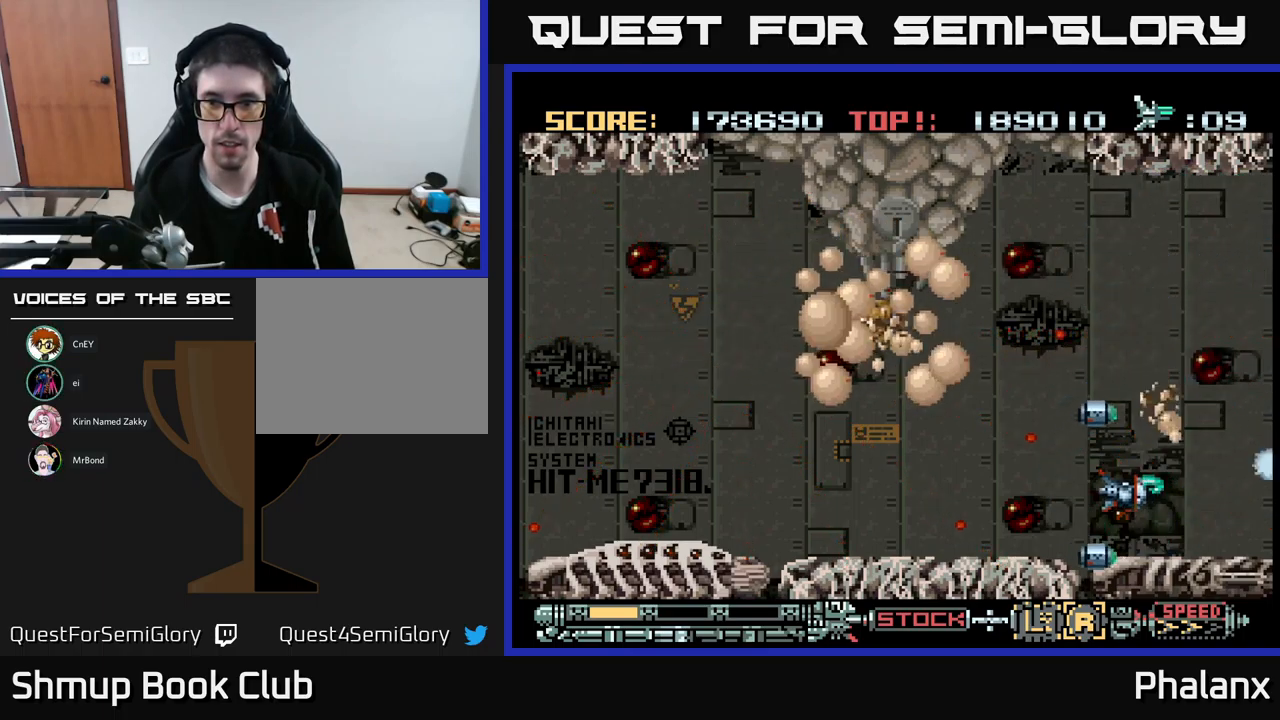
{"buttons": ["A", "DPAD_DOWN"], "events": [[284, "DPAD_LEFT", "up"], [450, "DPAD_DOWN", "down"]]}
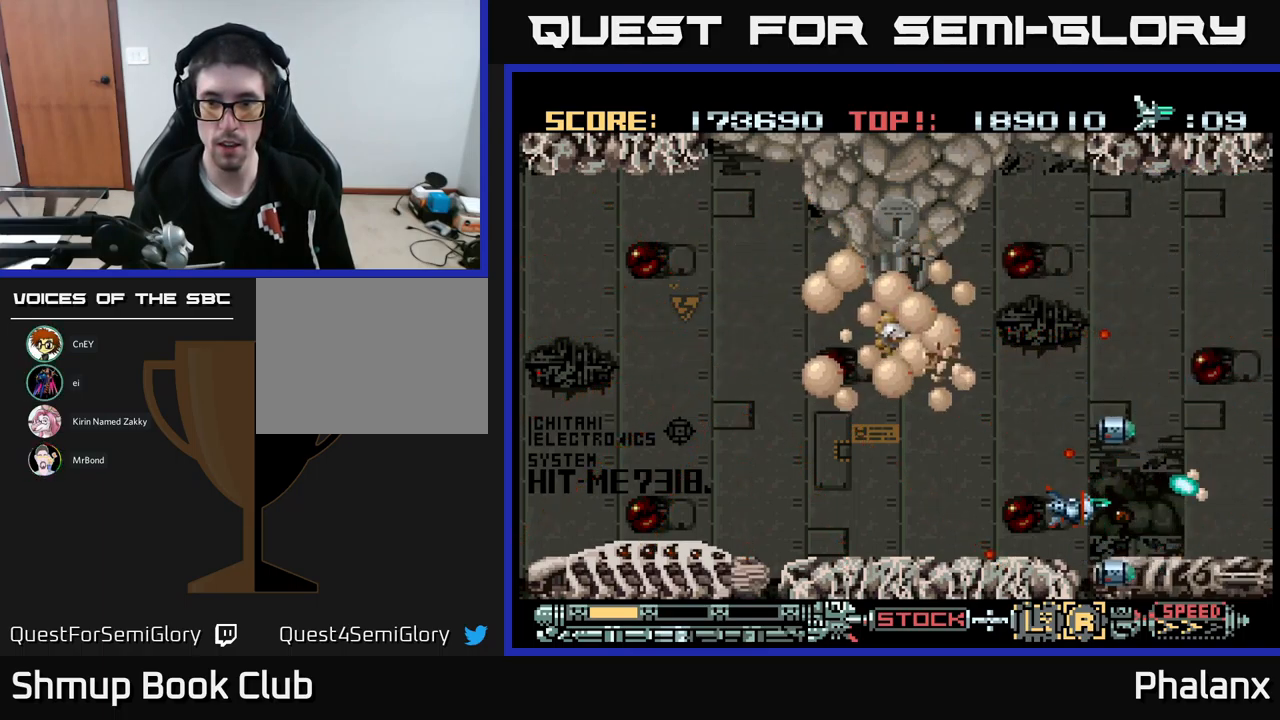
{"buttons": ["A", "DPAD_LEFT"], "events": [[67, "DPAD_LEFT", "down"], [100, "DPAD_DOWN", "up"]]}
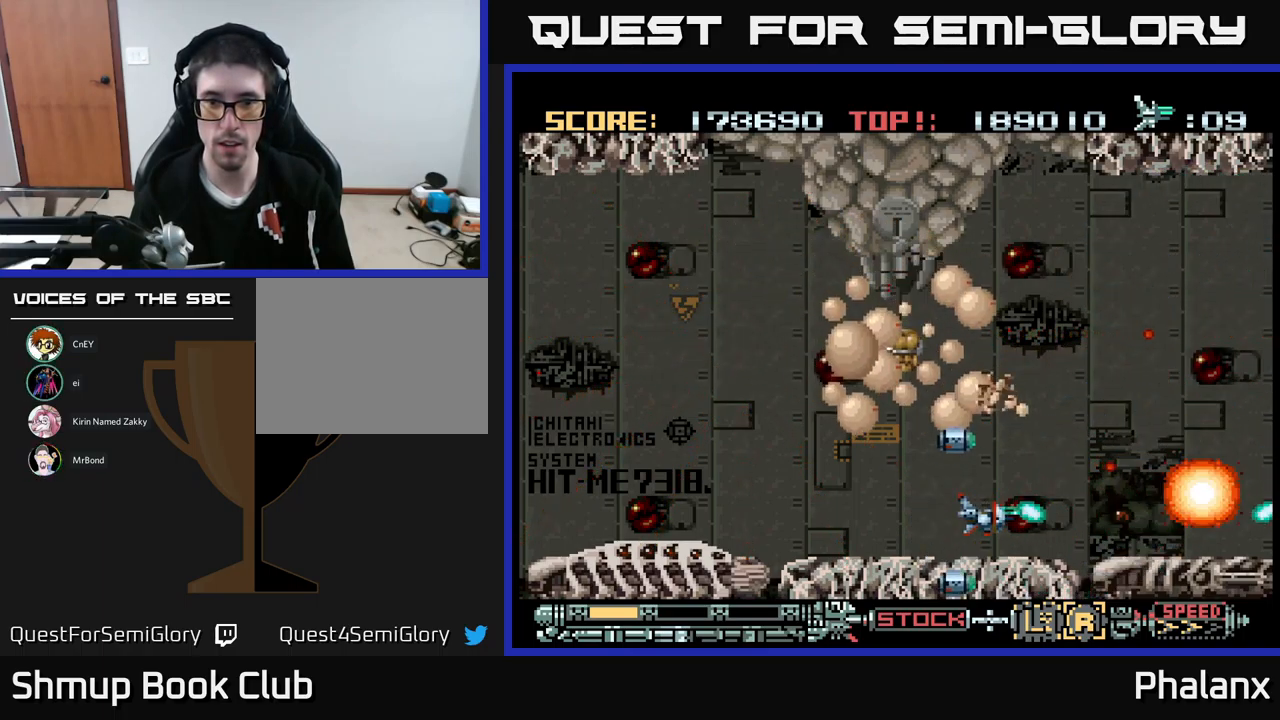
{"buttons": ["A", "DPAD_LEFT"], "events": []}
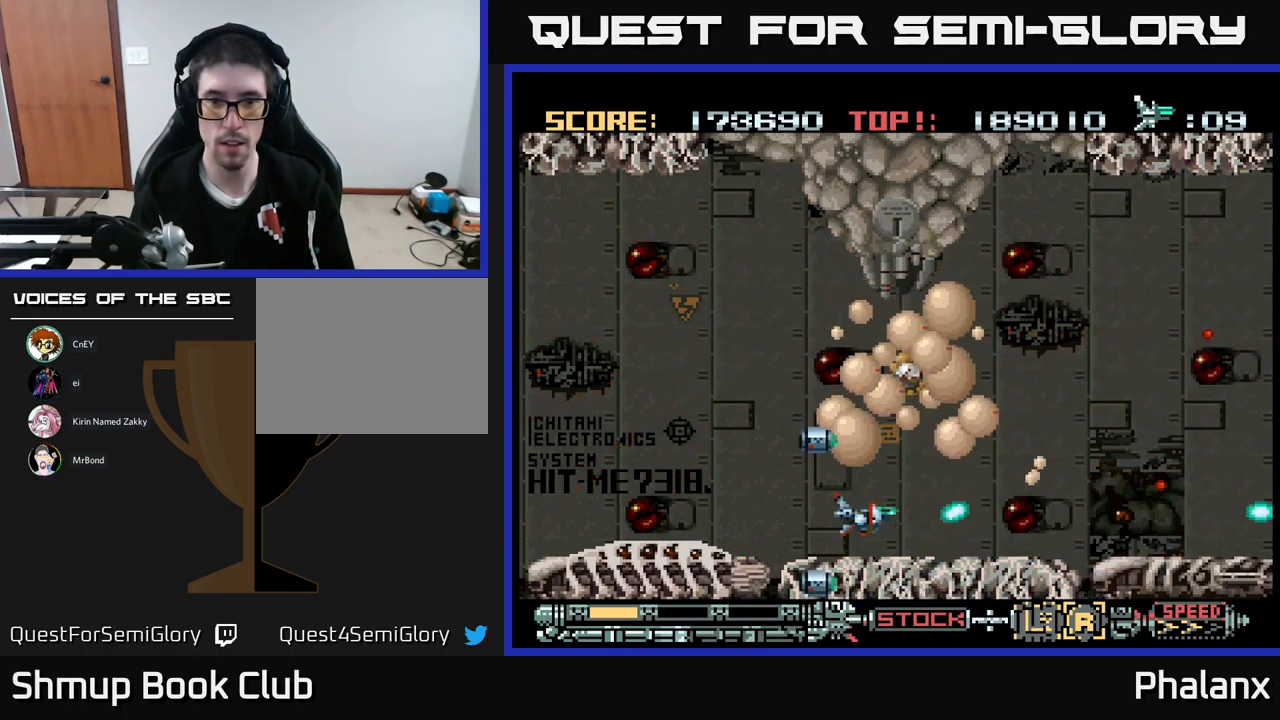
{"buttons": ["A", "DPAD_UP", "DPAD_LEFT"], "events": [[451, "DPAD_UP", "down"]]}
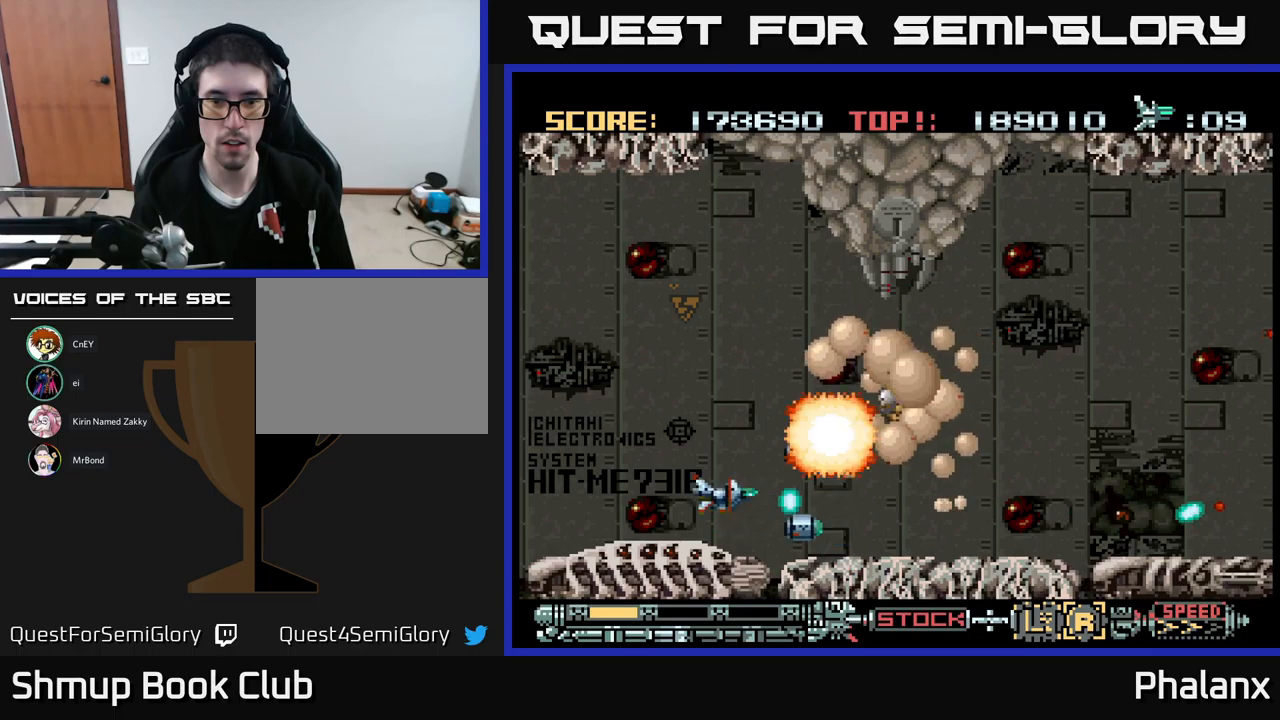
{"buttons": ["A"], "events": [[267, "DPAD_LEFT", "up"], [333, "DPAD_UP", "up"]]}
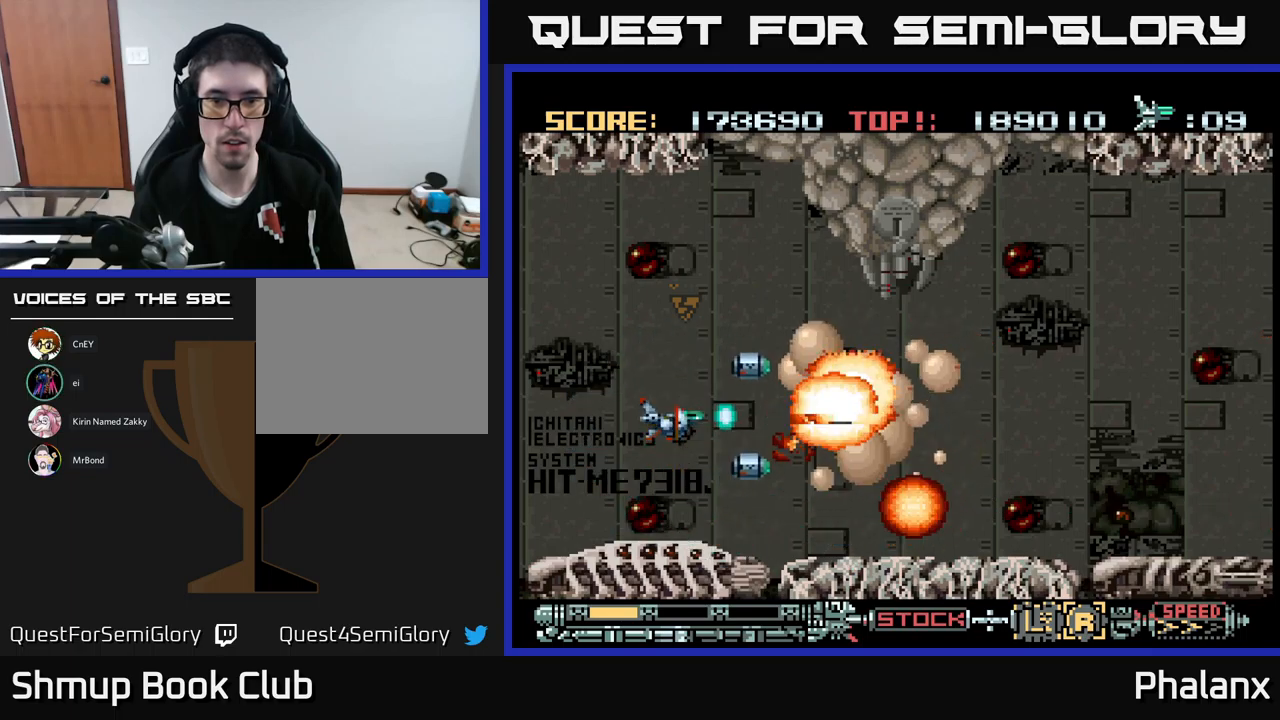
{"buttons": ["A"], "events": []}
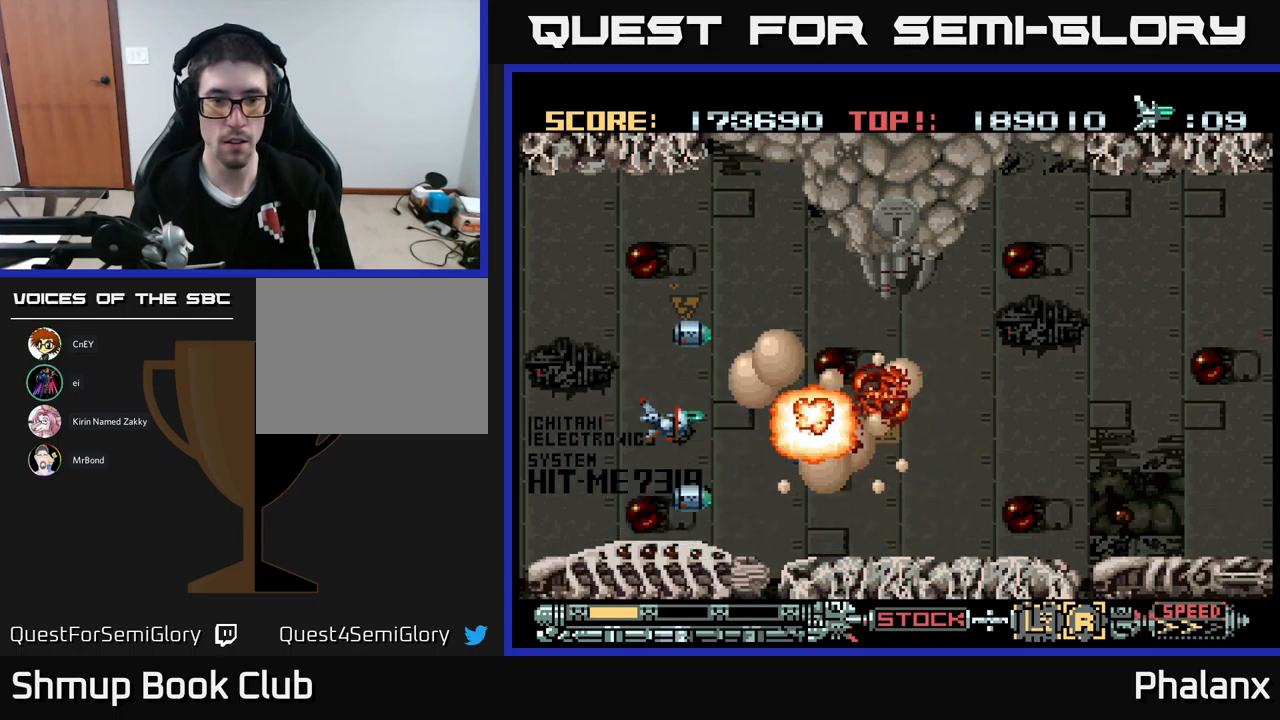
{"buttons": ["A"], "events": [[183, "DPAD_LEFT", "down"], [417, "DPAD_LEFT", "up"]]}
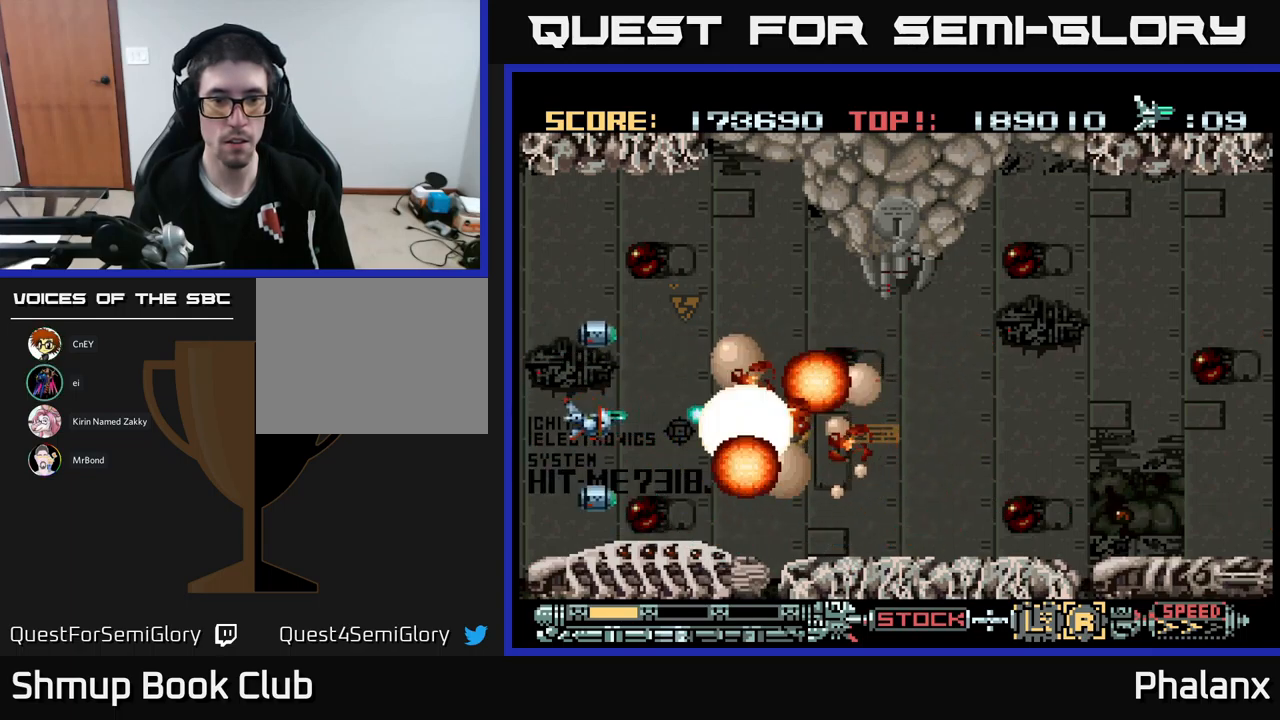
{"buttons": ["A", "DPAD_DOWN"], "events": [[150, "DPAD_LEFT", "down"], [317, "DPAD_LEFT", "up"], [483, "DPAD_DOWN", "down"]]}
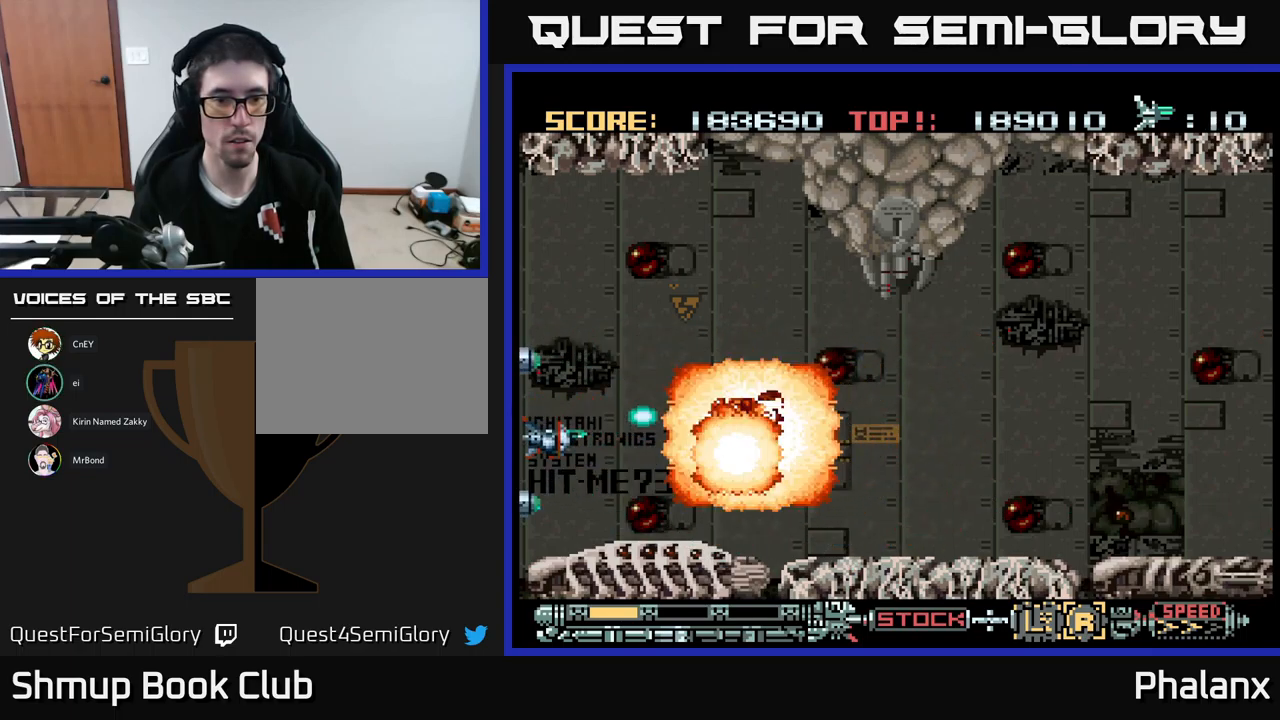
{"buttons": ["A"], "events": [[50, "X", "down"], [67, "DPAD_DOWN", "up"], [167, "X", "up"]]}
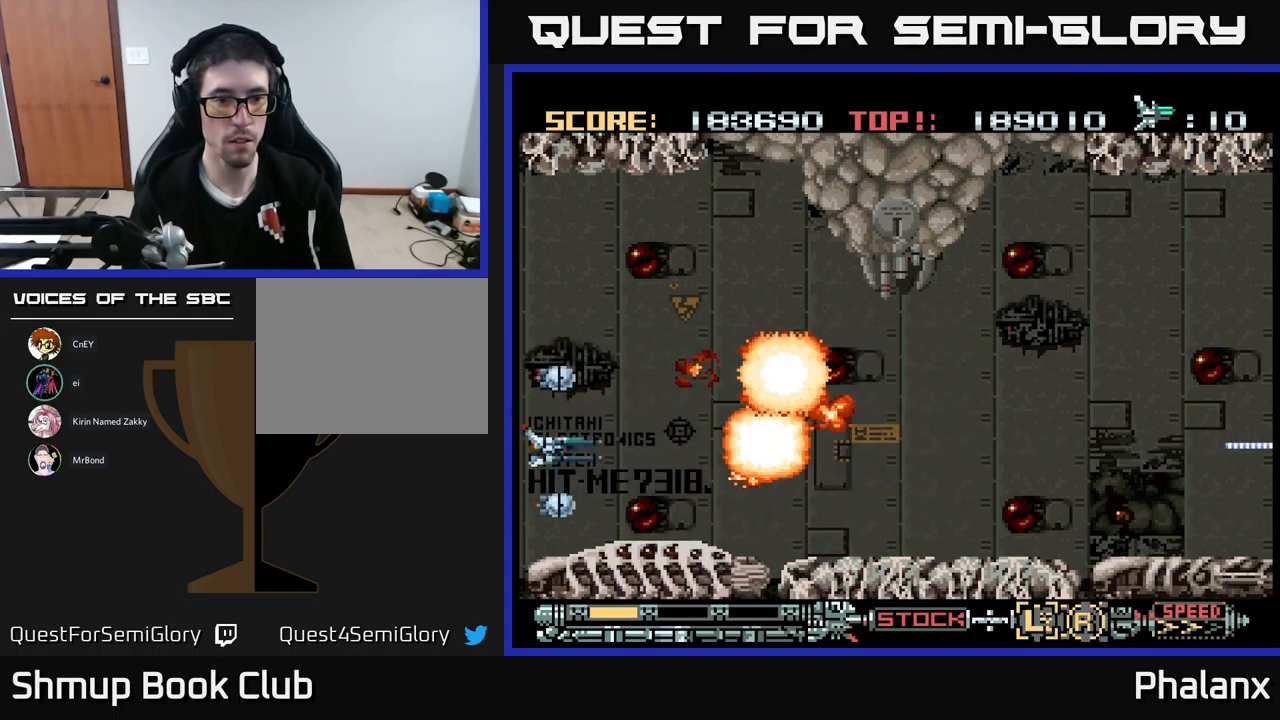
{"buttons": ["A", "DPAD_UP"], "events": [[250, "DPAD_UP", "down"], [367, "X", "down"], [500, "X", "up"]]}
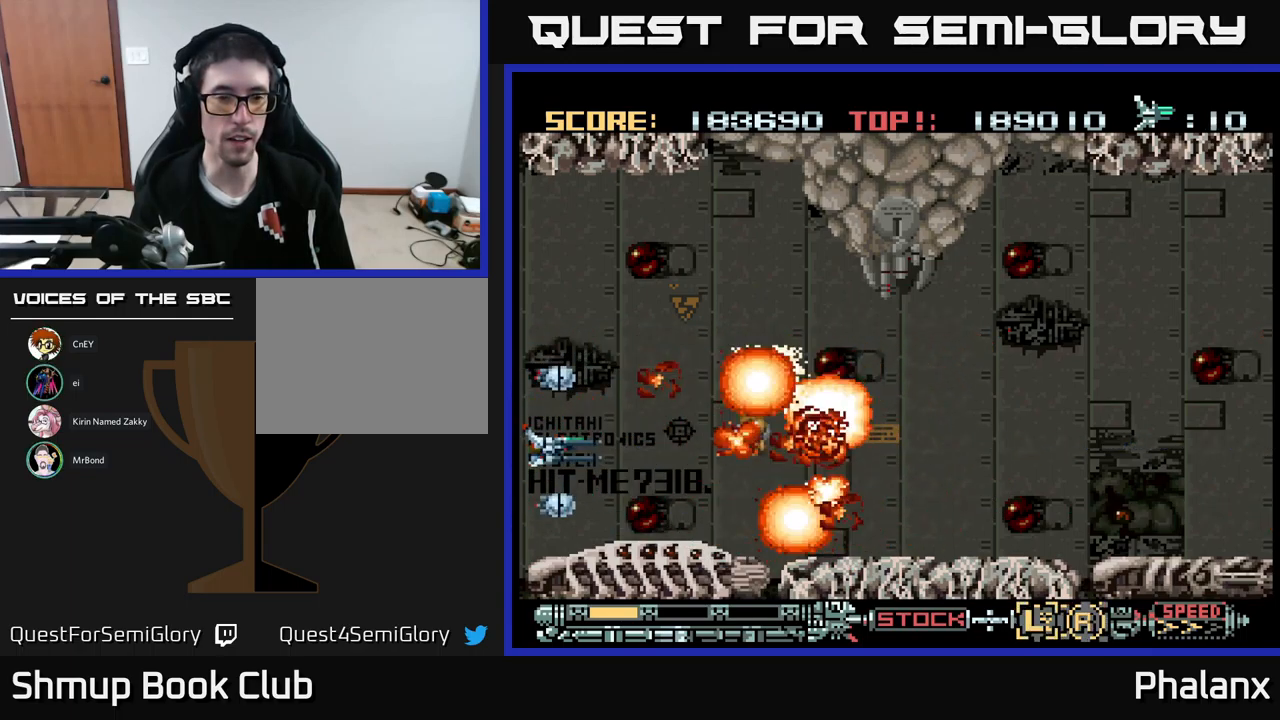
{"buttons": [], "events": [[83, "DPAD_UP", "up"], [333, "A", "up"]]}